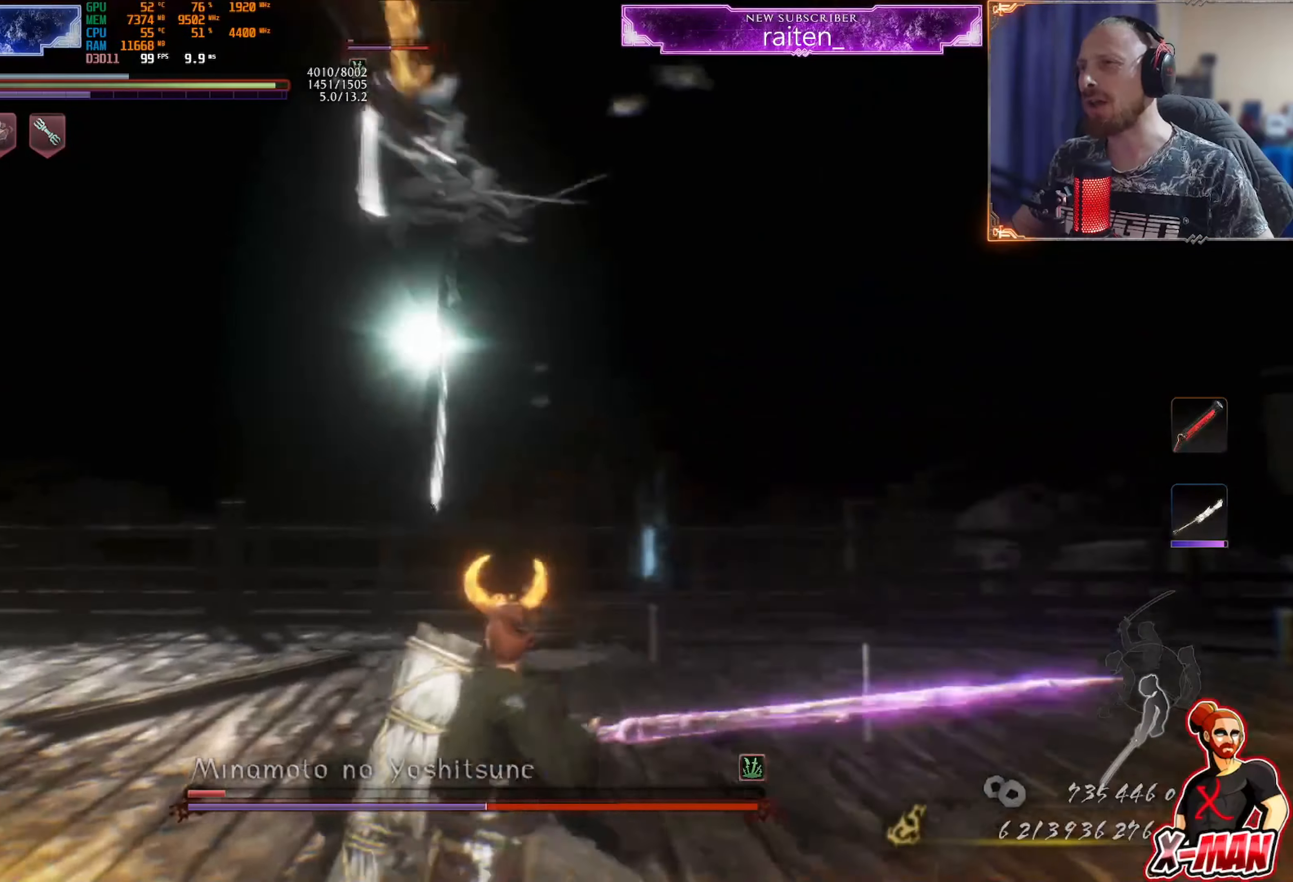
Gameplay with a controller (PlayStation layout); each line is a JSON object with the inputs held at the frame after it. "events" lists button and stick changes between this image and that frame as [ms after this image, input, new state], when the widget could be followed in between. Not read: L2 L3 R2 R3.
{"buttons": [], "left_stick": "down-right", "right_stick": "center", "events": [[16, "left_stick", "down-left"], [200, "left_stick", "up-right"], [317, "left_stick", "right"], [500, "left_stick", "down-right"]]}
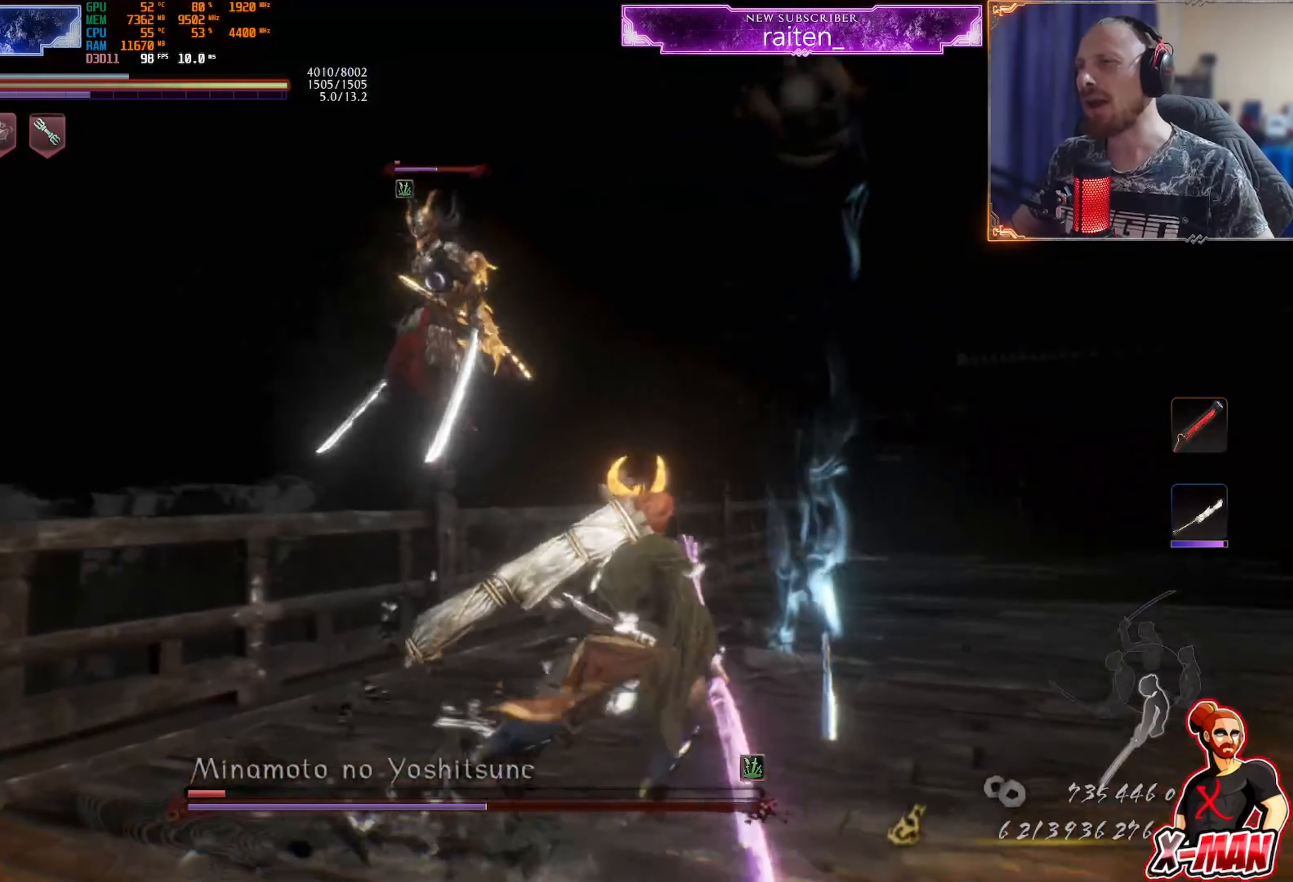
{"buttons": [], "left_stick": "center", "right_stick": "center", "events": [[100, "CROSS", "down"], [117, "left_stick", "down"], [217, "CROSS", "up"], [484, "left_stick", "center"]]}
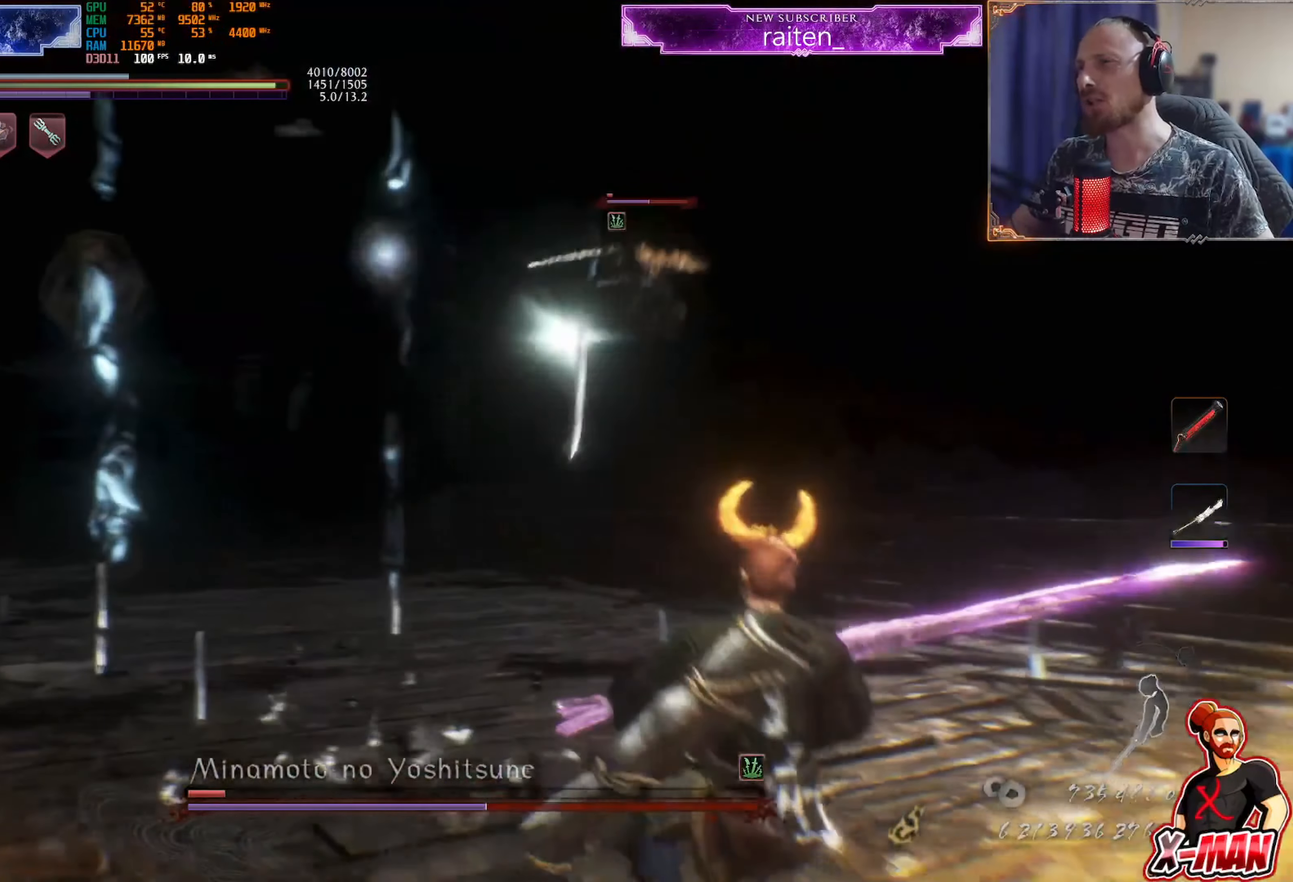
{"buttons": [], "left_stick": "center", "right_stick": "center", "events": [[250, "left_stick", "down-right"], [450, "left_stick", "center"]]}
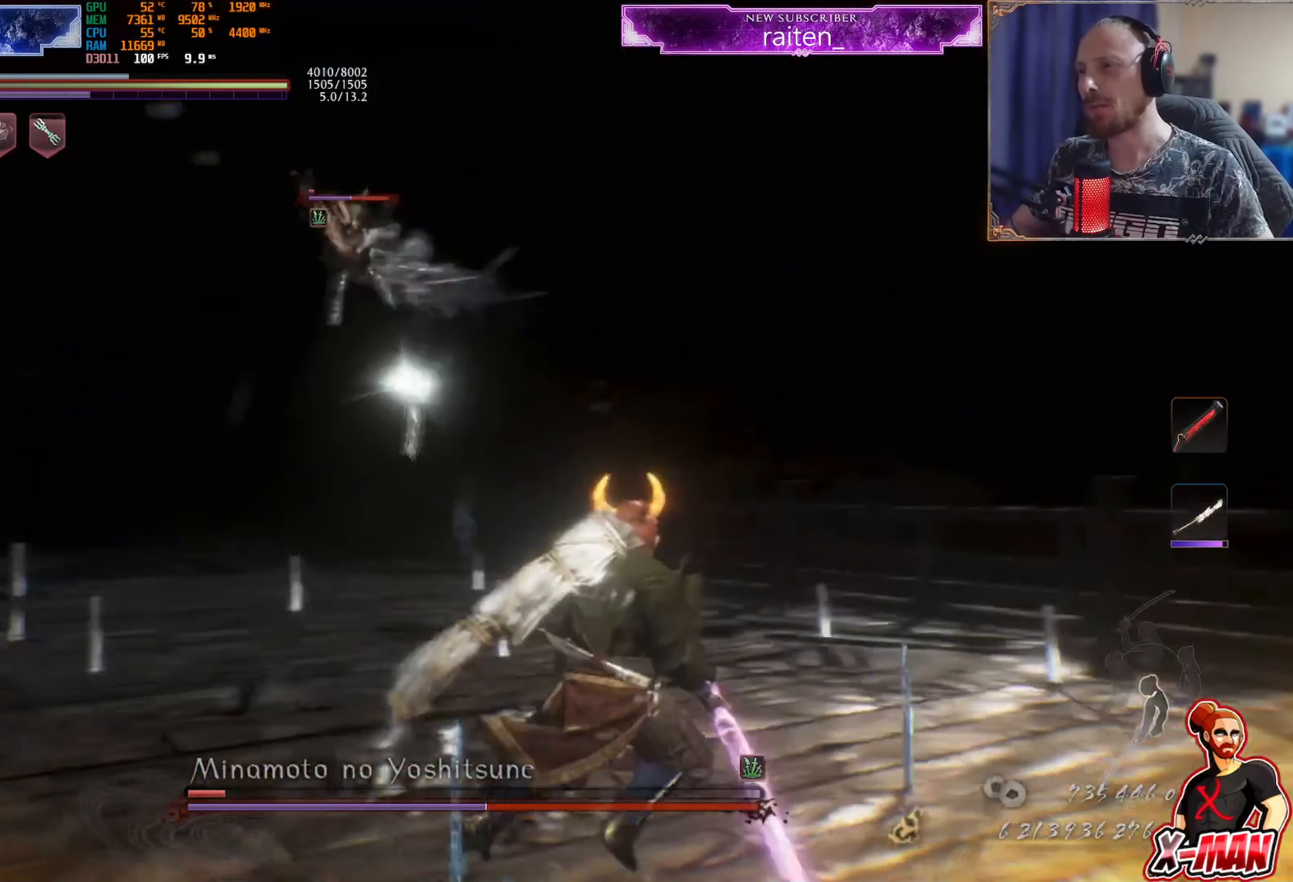
{"buttons": [], "left_stick": "center", "right_stick": "center", "events": [[217, "left_stick", "down"], [484, "left_stick", "center"]]}
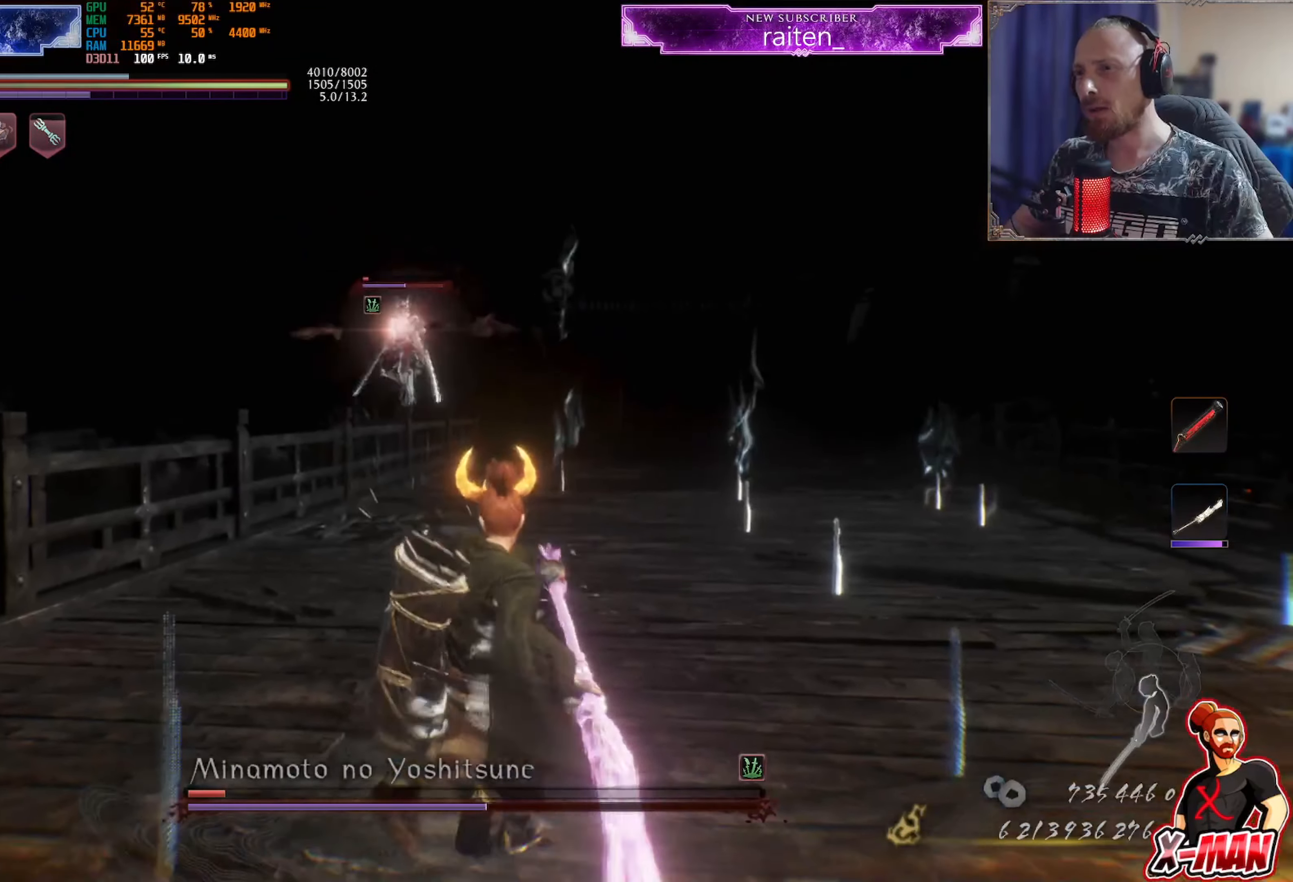
{"buttons": [], "left_stick": "center", "right_stick": "center", "events": []}
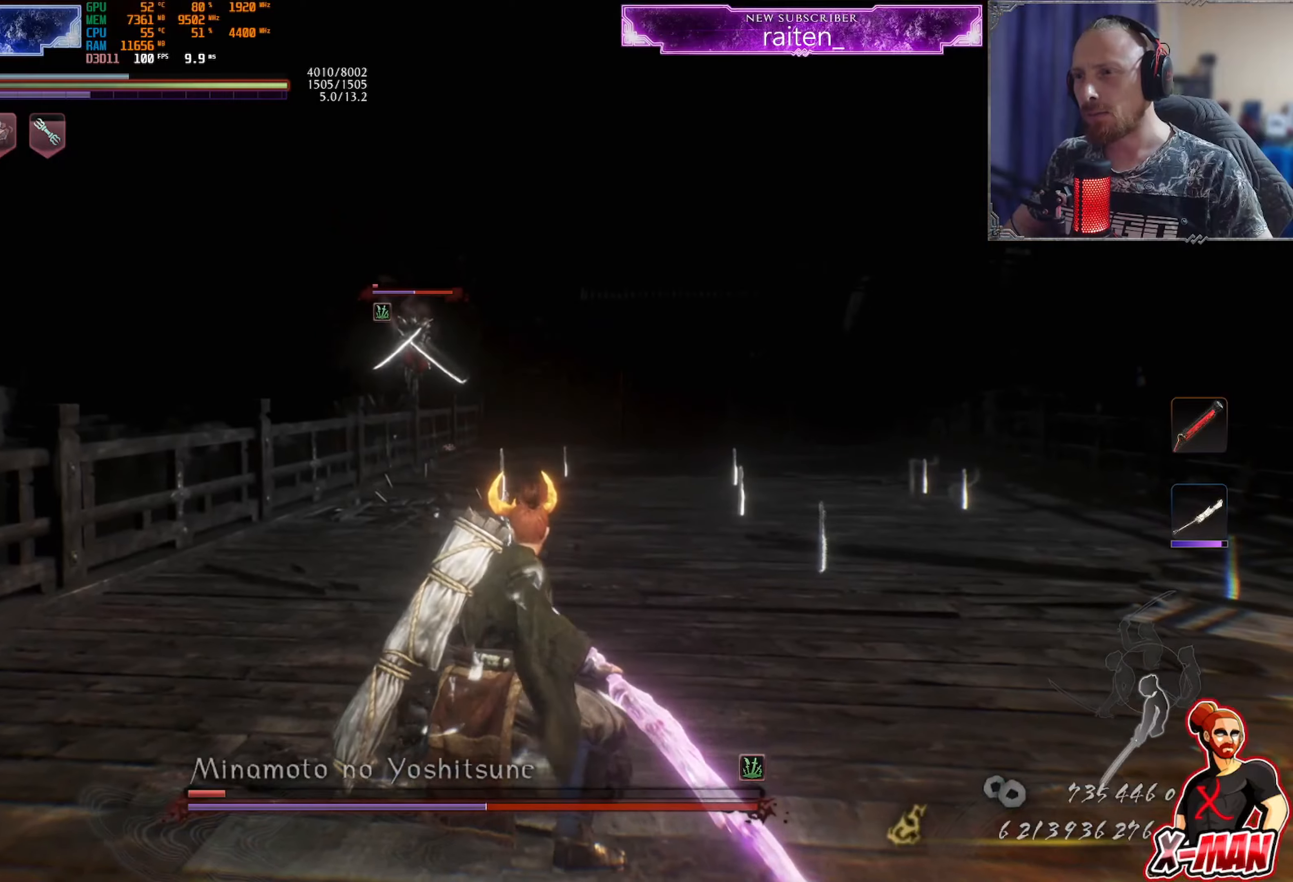
{"buttons": ["CIRCLE", "R1"], "left_stick": "center", "right_stick": "center", "events": [[484, "R1", "down"], [500, "CIRCLE", "down"]]}
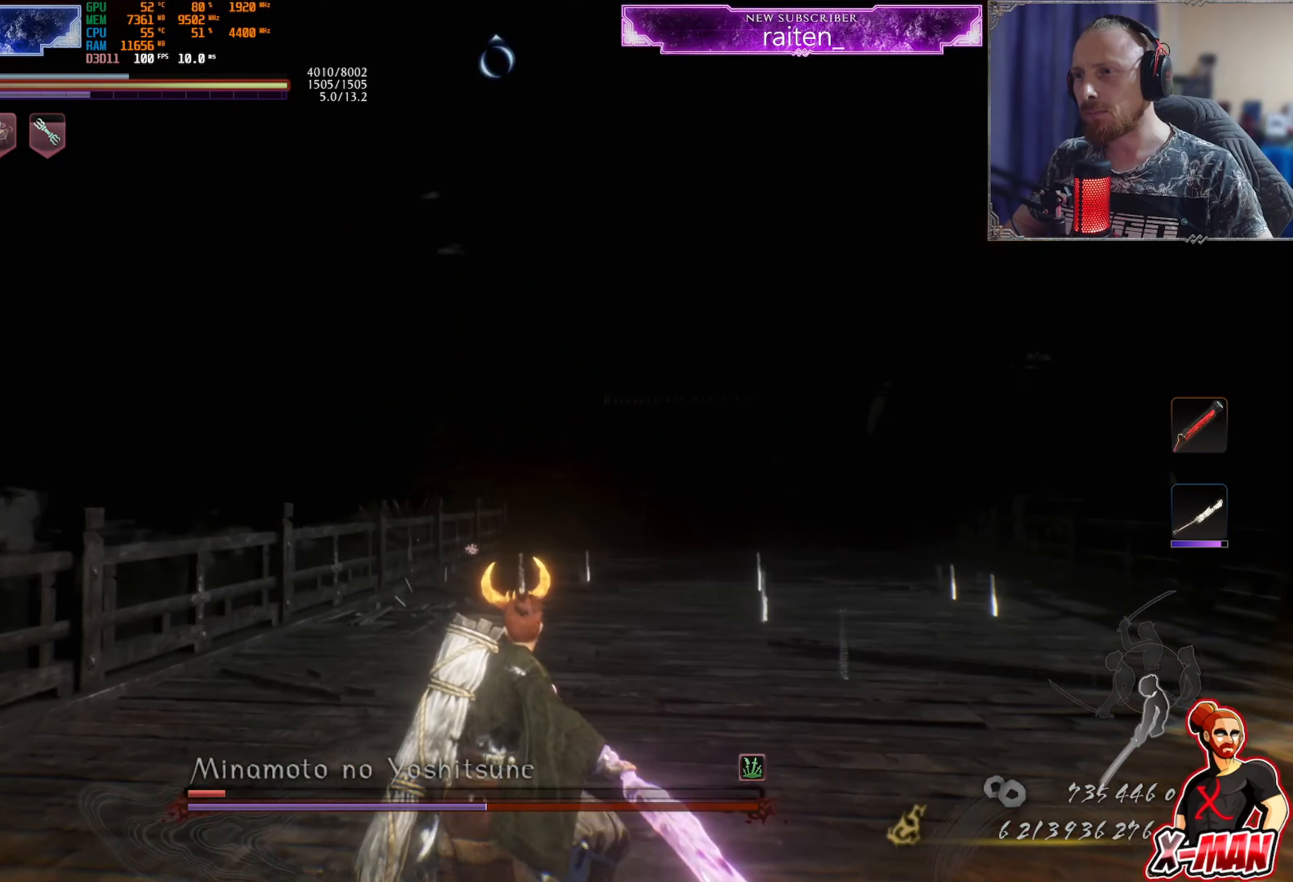
{"buttons": ["TRIANGLE"], "left_stick": "up-right", "right_stick": "center", "events": [[100, "CIRCLE", "up"], [167, "left_stick", "up-right"], [184, "CIRCLE", "down"], [201, "CIRCLE", "up"], [201, "R1", "up"], [301, "R1", "down"], [334, "TRIANGLE", "down"], [401, "R1", "up"], [401, "TRIANGLE", "up"], [467, "TRIANGLE", "down"]]}
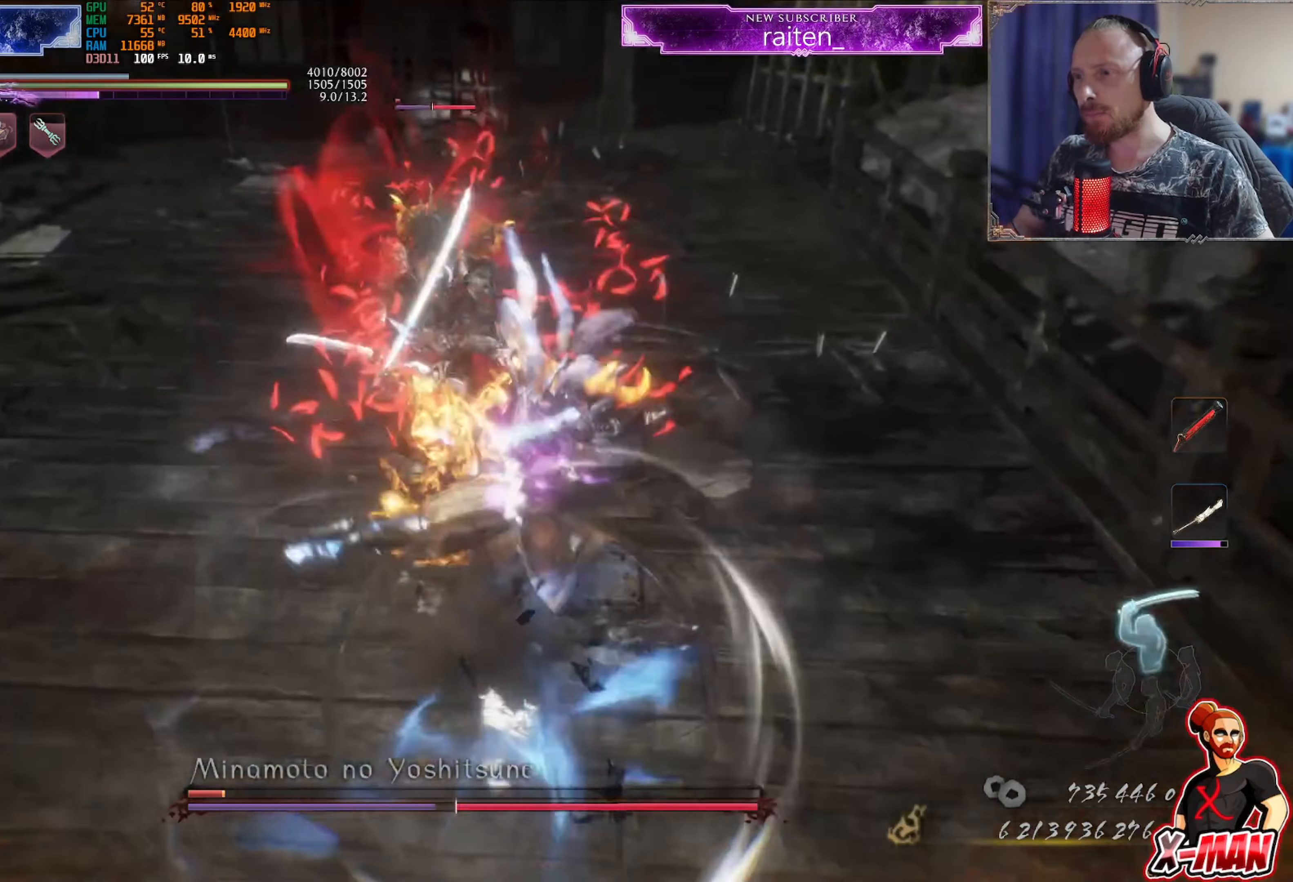
{"buttons": ["TRIANGLE"], "left_stick": "up", "right_stick": "center", "events": [[33, "TRIANGLE", "up"], [83, "TRIANGLE", "down"], [167, "TRIANGLE", "up"], [233, "TRIANGLE", "down"], [250, "left_stick", "up"], [317, "TRIANGLE", "up"], [367, "TRIANGLE", "down"]]}
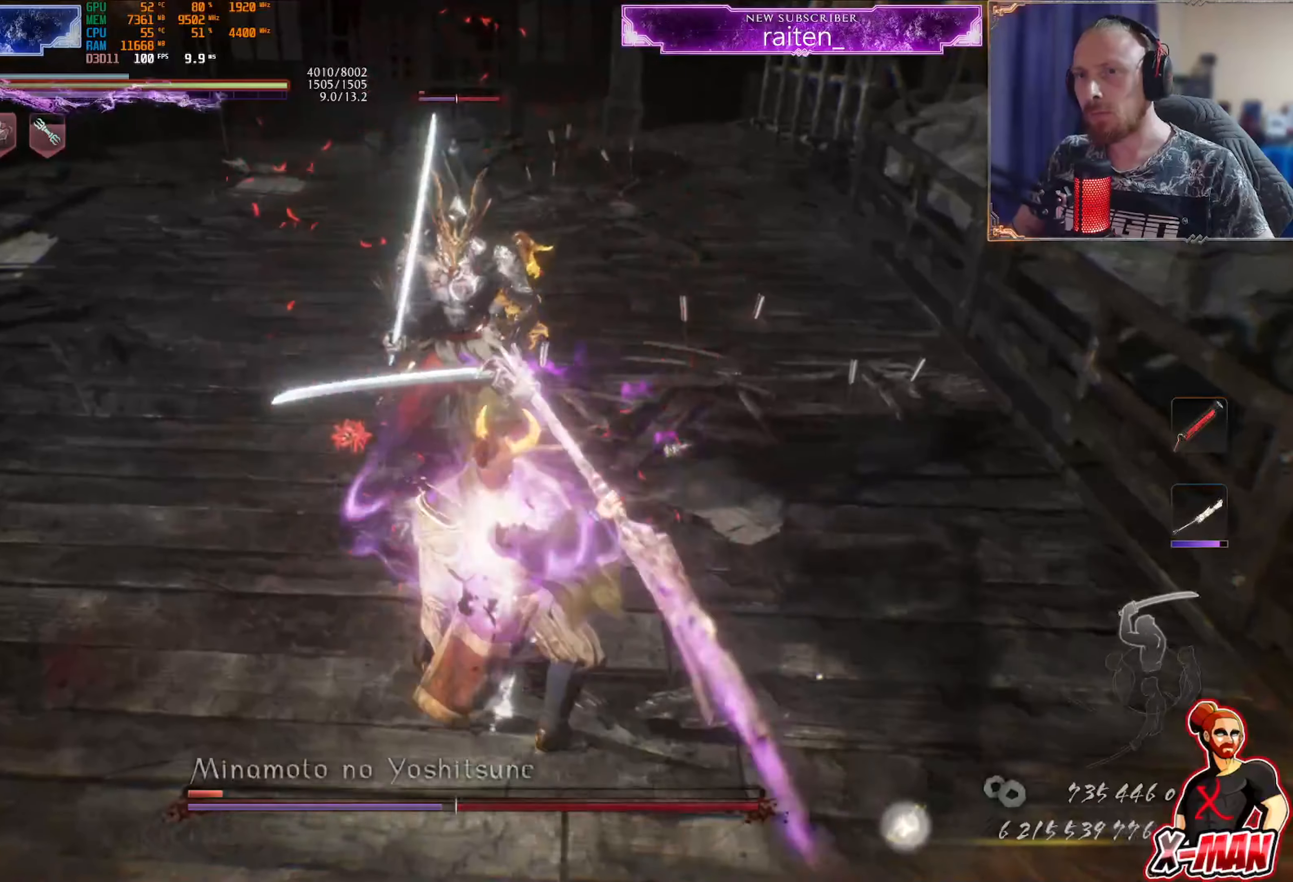
{"buttons": ["TRIANGLE"], "left_stick": "up-left", "right_stick": "center", "events": [[167, "left_stick", "up-left"]]}
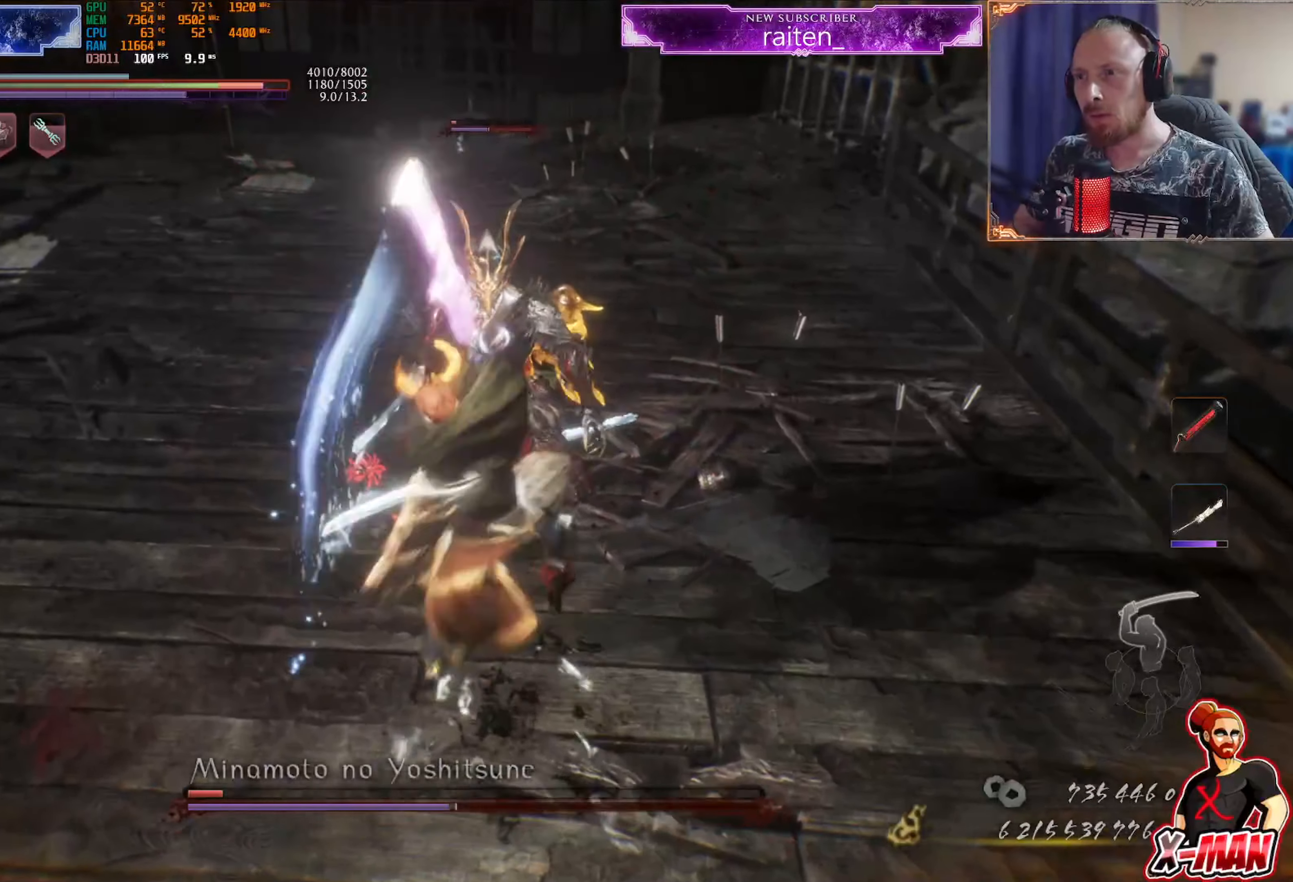
{"buttons": [], "left_stick": "center", "right_stick": "center", "events": [[83, "TRIANGLE", "up"], [117, "left_stick", "up"], [217, "left_stick", "center"]]}
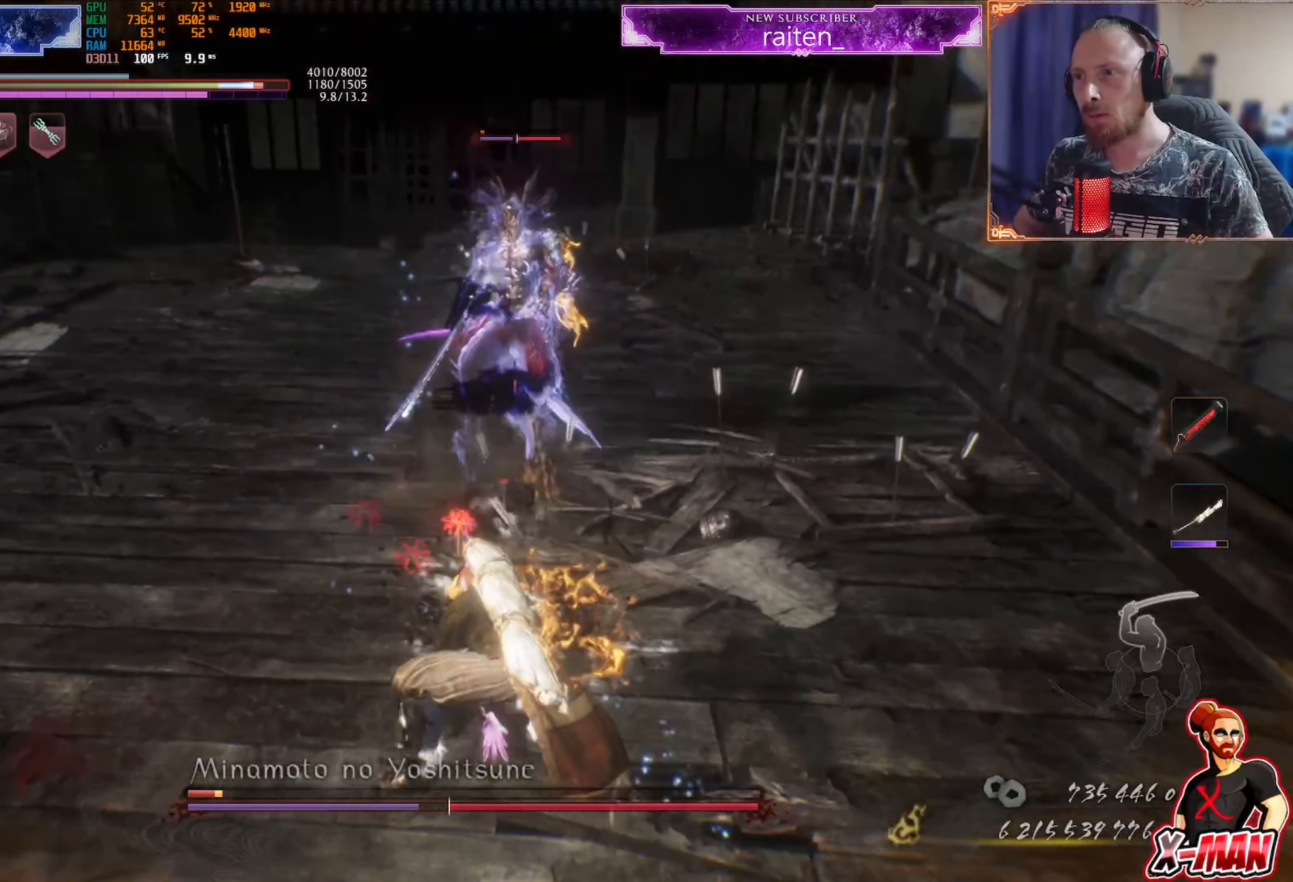
{"buttons": [], "left_stick": "down-left", "right_stick": "center", "events": [[17, "R1", "down"], [50, "CROSS", "down"], [67, "L1", "down"], [84, "left_stick", "up-right"], [134, "CROSS", "up"], [134, "R1", "up"], [217, "CROSS", "down"], [267, "left_stick", "up-left"], [284, "L1", "up"], [317, "CROSS", "up"], [401, "left_stick", "down-left"]]}
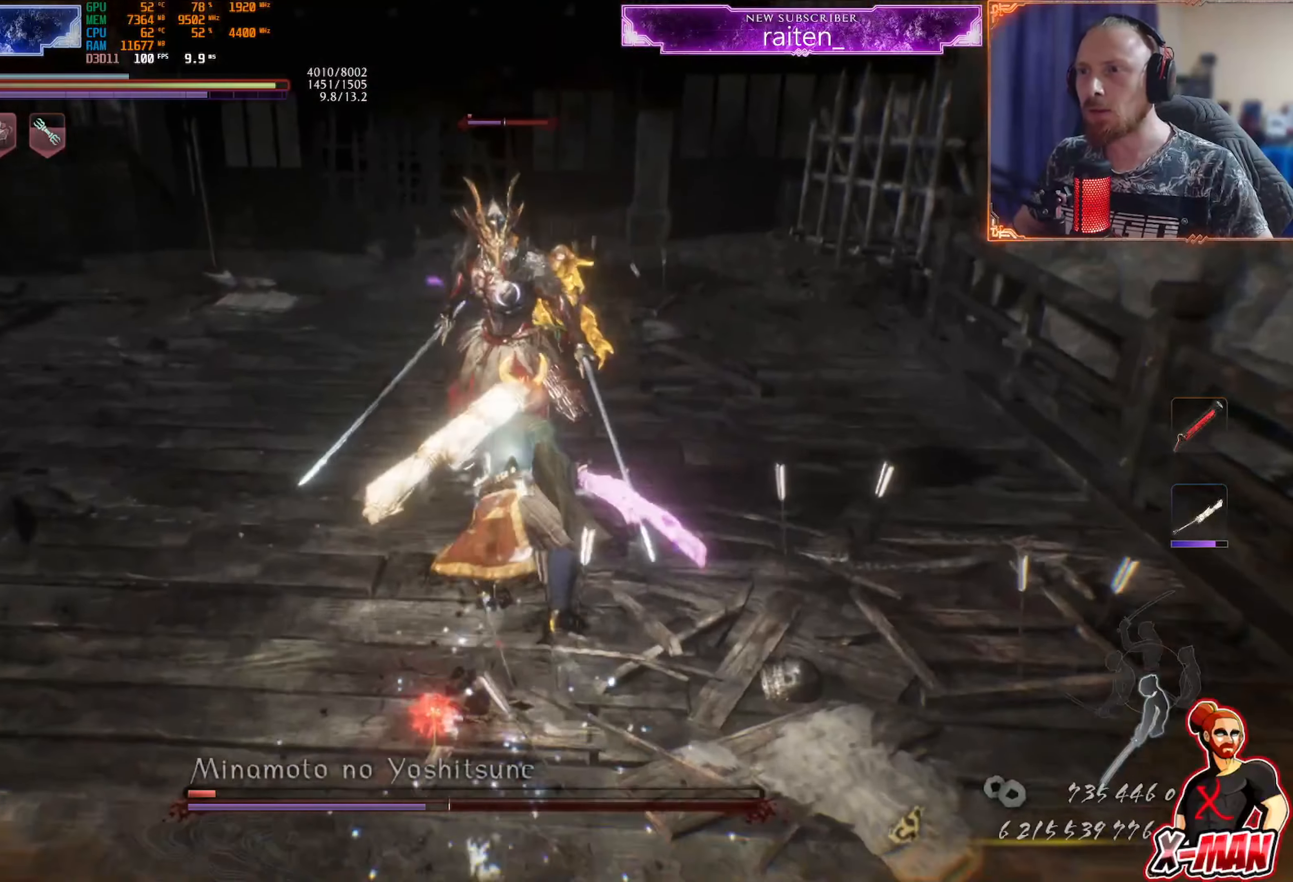
{"buttons": ["L1"], "left_stick": "left", "right_stick": "center", "events": [[33, "left_stick", "down-right"], [133, "left_stick", "down-left"], [183, "L1", "down"], [233, "left_stick", "up-left"], [334, "CROSS", "down"], [367, "left_stick", "left"], [467, "CROSS", "up"]]}
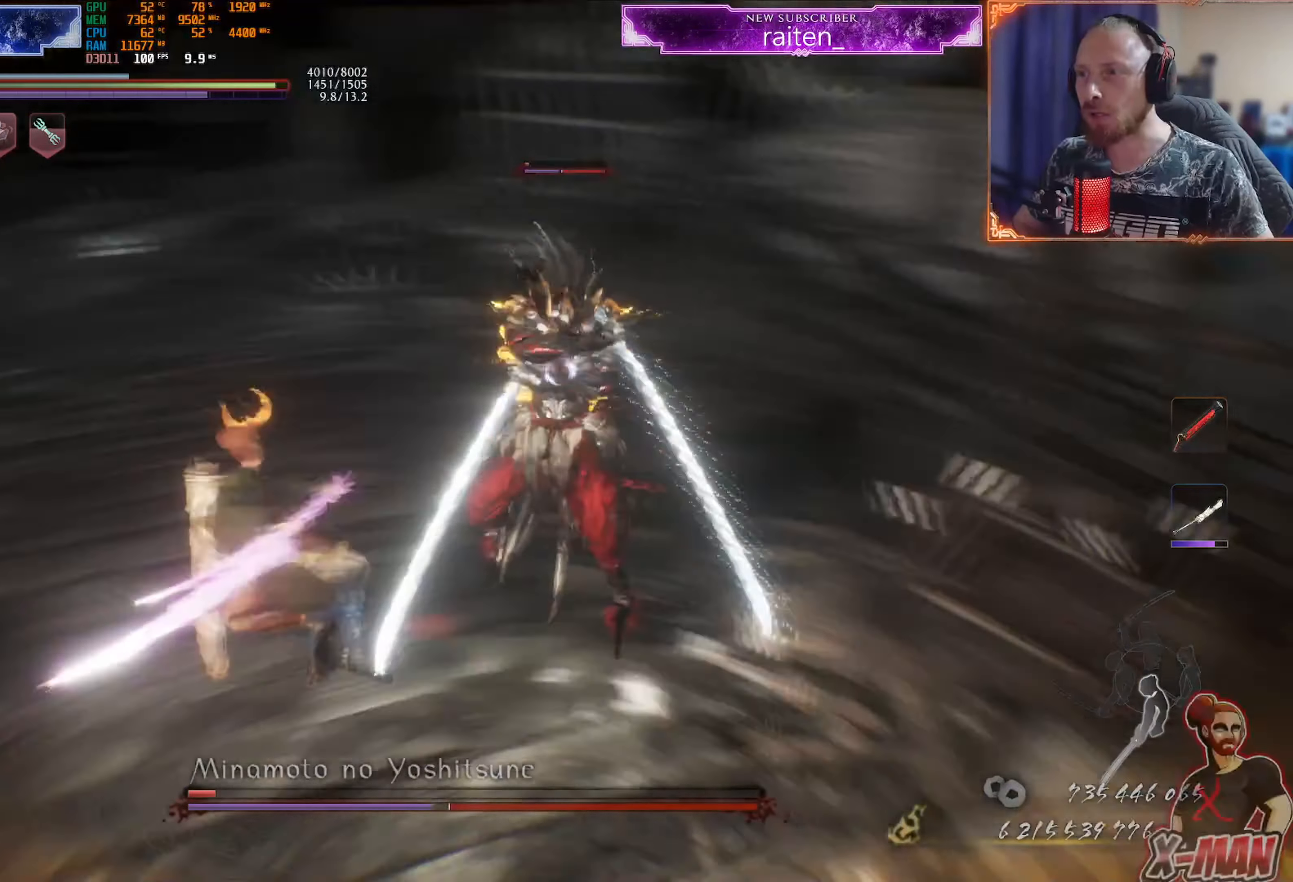
{"buttons": [], "left_stick": "center", "right_stick": "center", "events": [[117, "L1", "up"], [117, "left_stick", "down-left"], [251, "L1", "down"], [267, "left_stick", "left"], [334, "CROSS", "down"], [451, "CROSS", "up"], [451, "L1", "up"], [484, "left_stick", "center"]]}
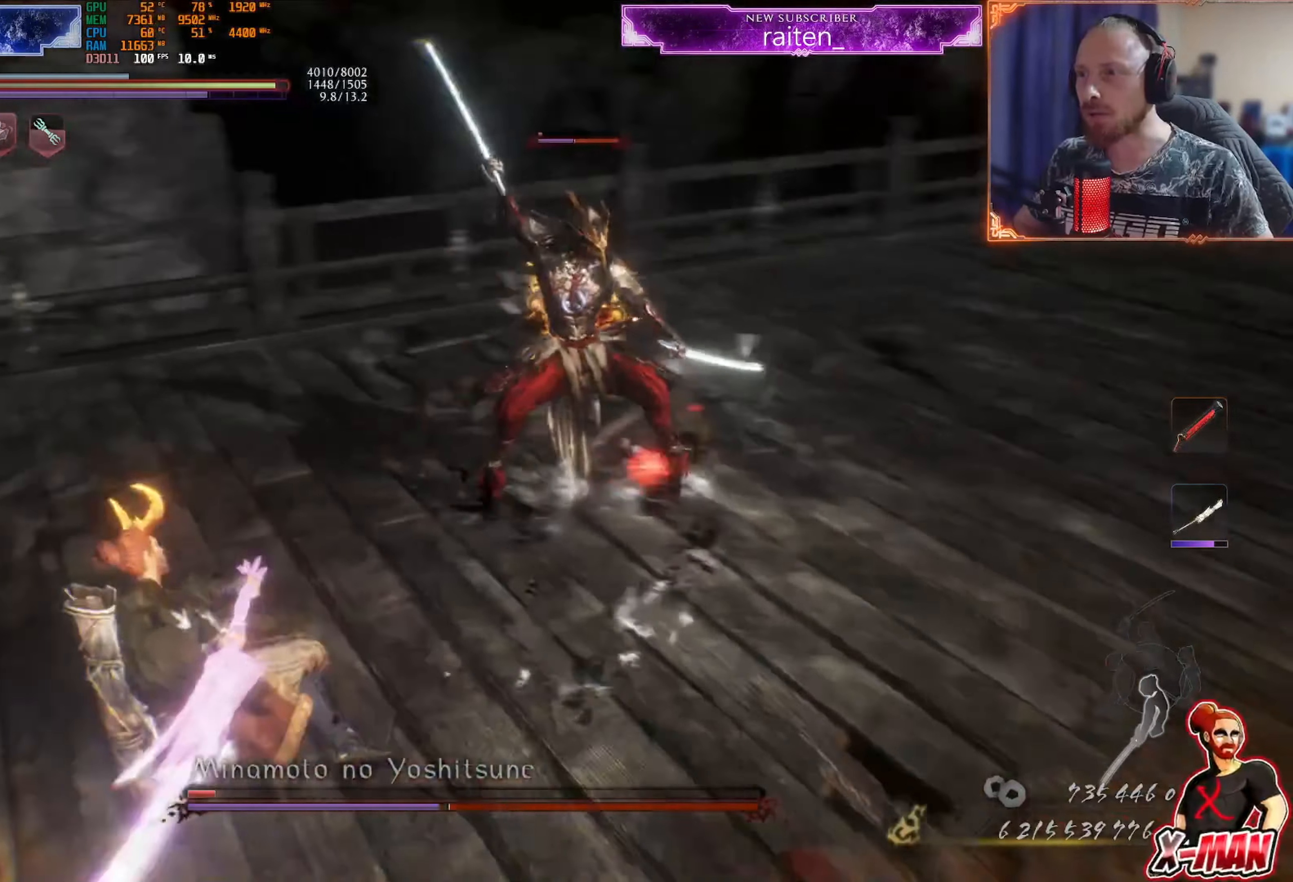
{"buttons": ["CROSS", "CIRCLE", "L1", "R1"], "left_stick": "up-left", "right_stick": "center", "events": [[167, "L1", "down"], [167, "left_stick", "up-right"], [300, "left_stick", "up-left"], [434, "CROSS", "down"], [450, "R1", "down"], [467, "CIRCLE", "down"]]}